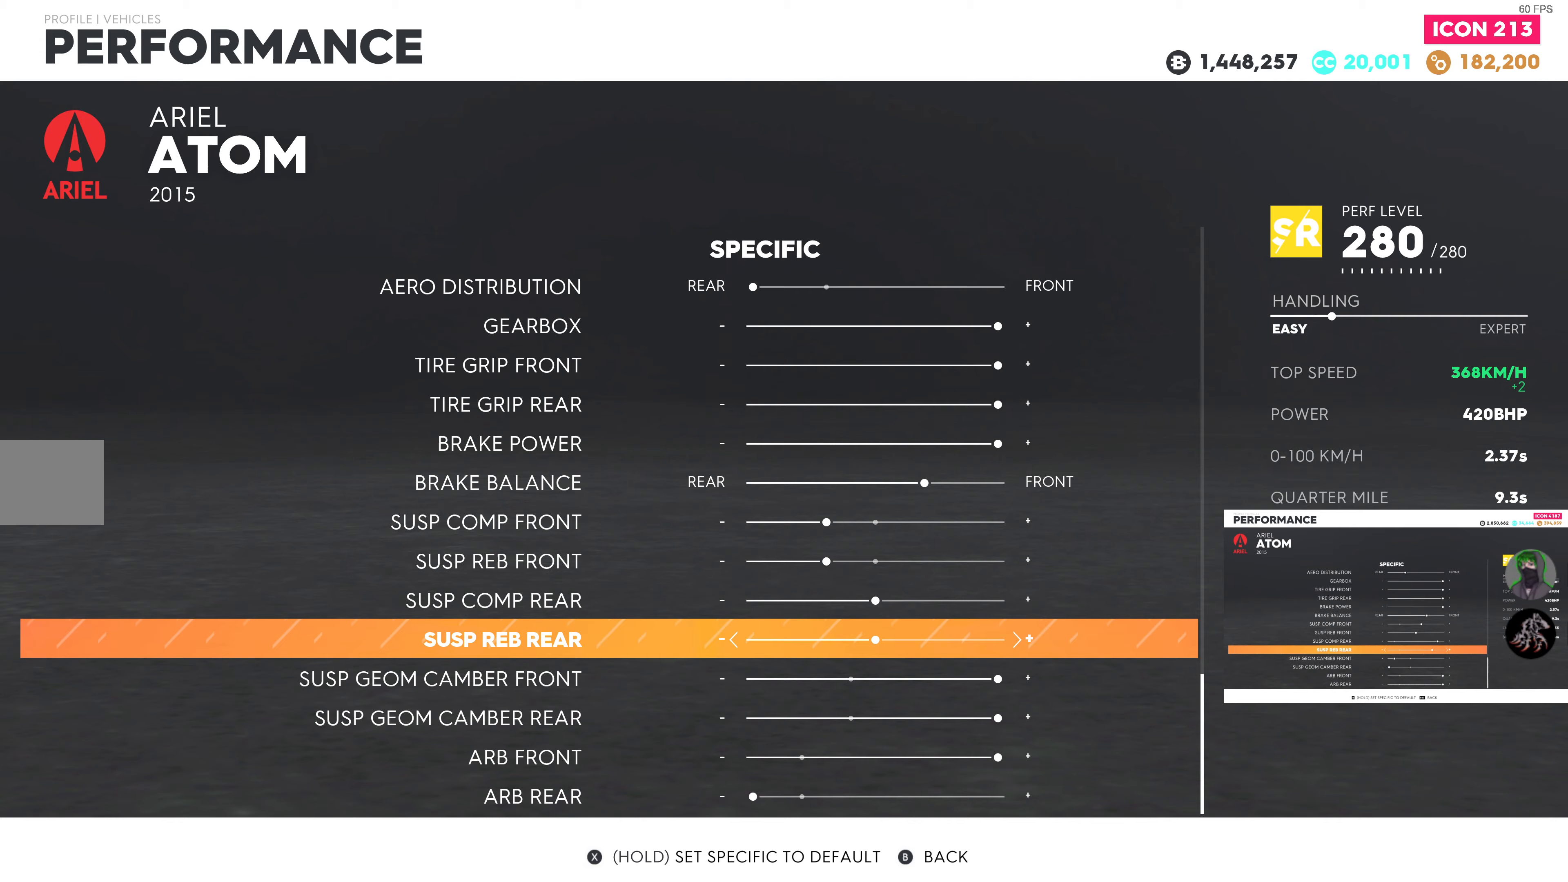
Gameplay with a controller (PlayStation layout); each line is a JSON object with the inputs held at the frame after it. "events" lists button and stick changes between this image and that frame as [ms after this image, input, new state], when the widget could be followed in between.
{"buttons": [], "left_stick": "center", "right_stick": "center", "events": [[317, "CIRCLE", "down"], [417, "CIRCLE", "up"]]}
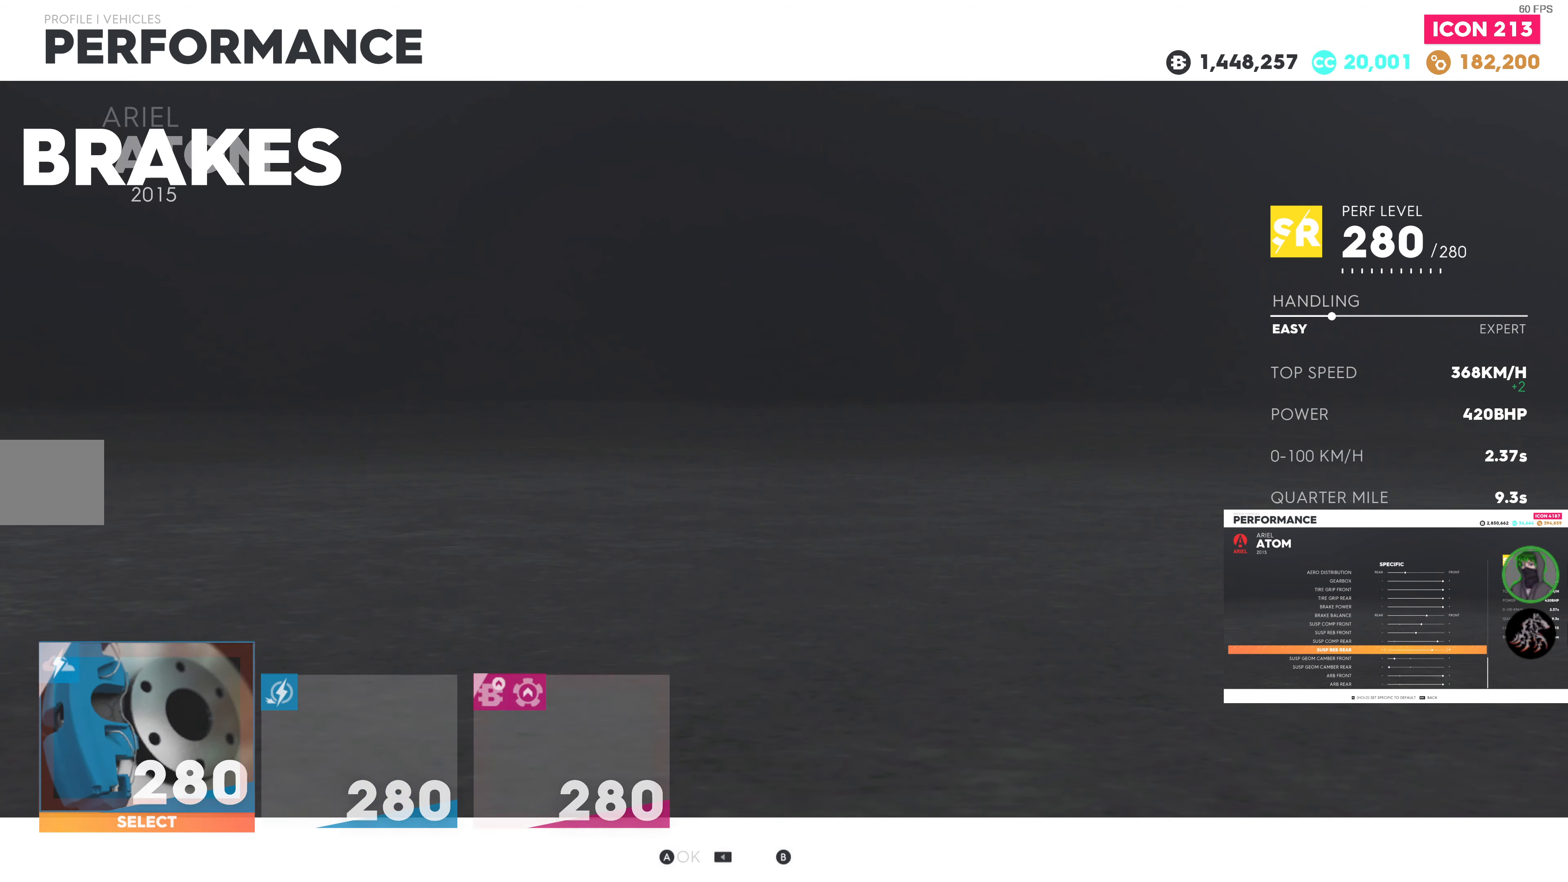
{"buttons": [], "left_stick": "center", "right_stick": "center", "events": []}
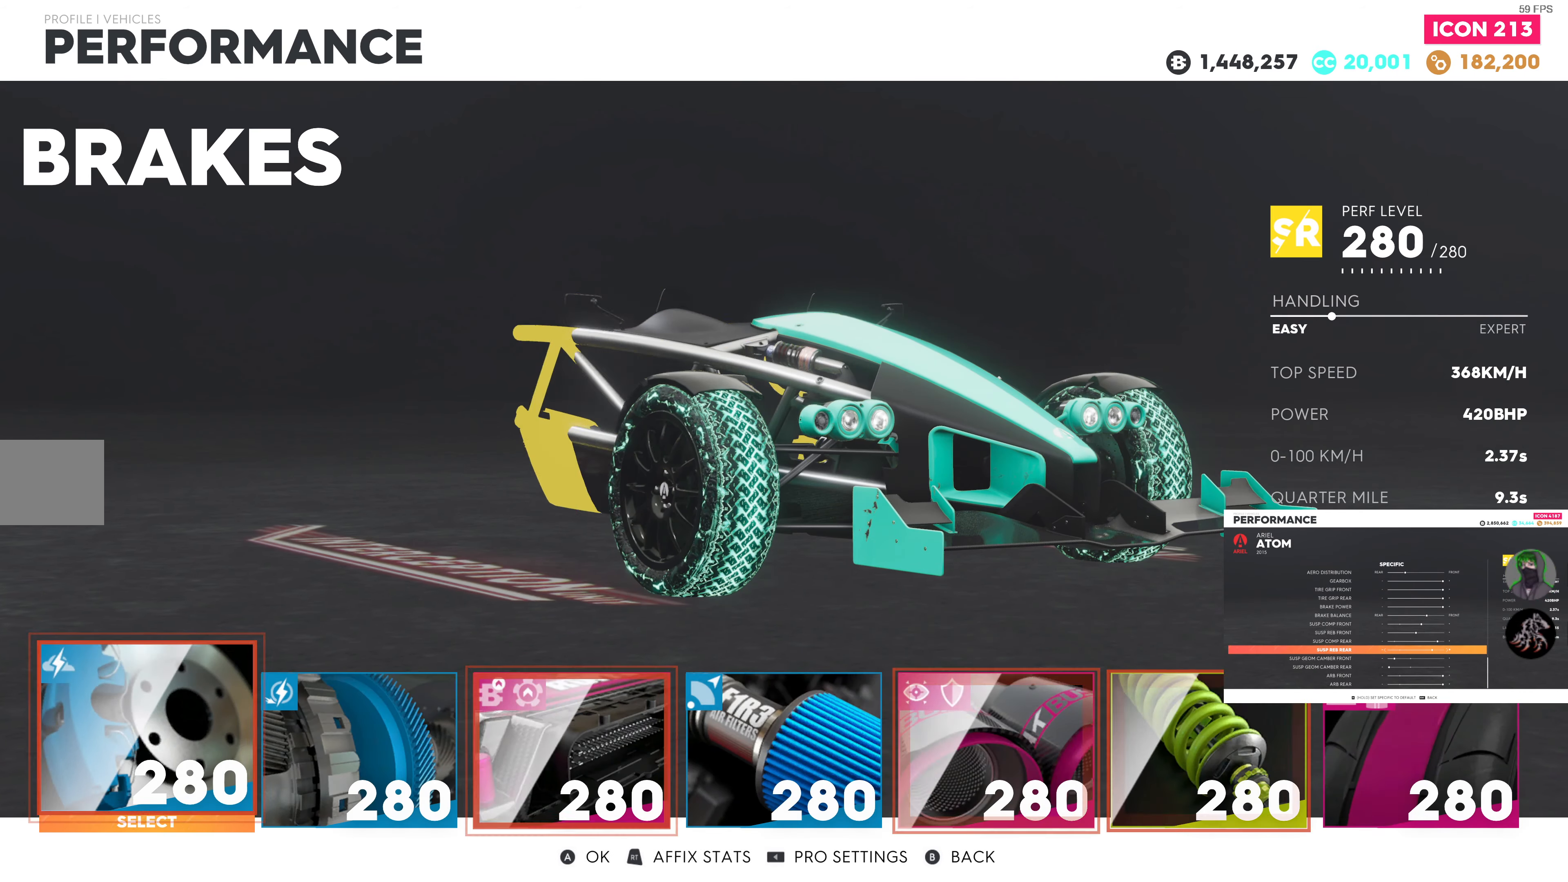
{"buttons": [], "left_stick": "center", "right_stick": "center", "events": [[17, "CIRCLE", "down"], [117, "CIRCLE", "up"]]}
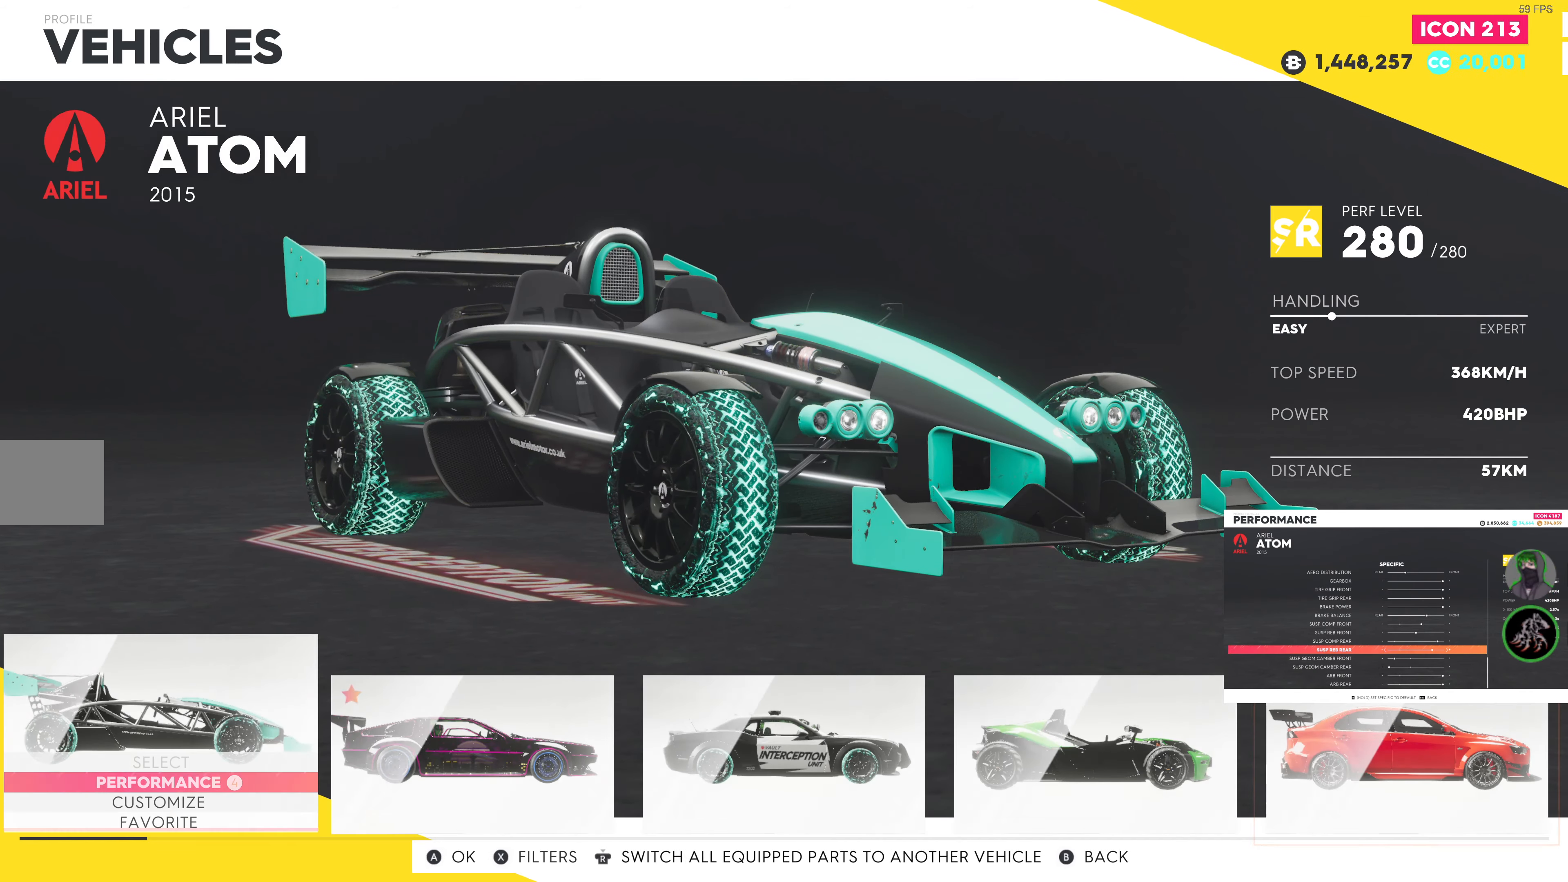
{"buttons": [], "left_stick": "center", "right_stick": "center", "events": [[200, "CROSS", "down"], [333, "CROSS", "up"]]}
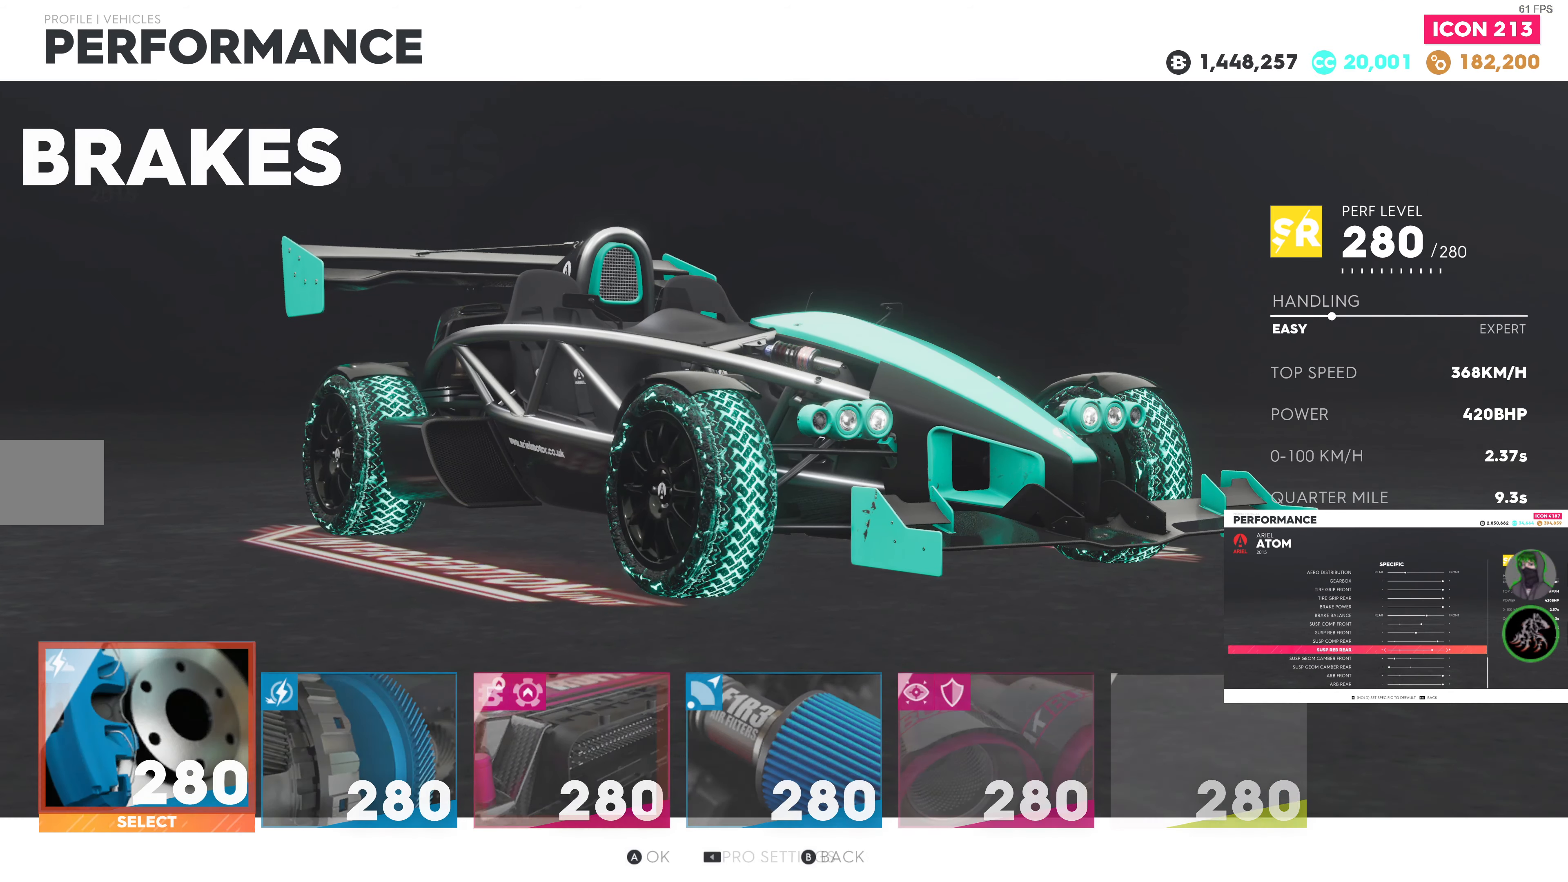
{"buttons": [], "left_stick": "center", "right_stick": "center", "events": []}
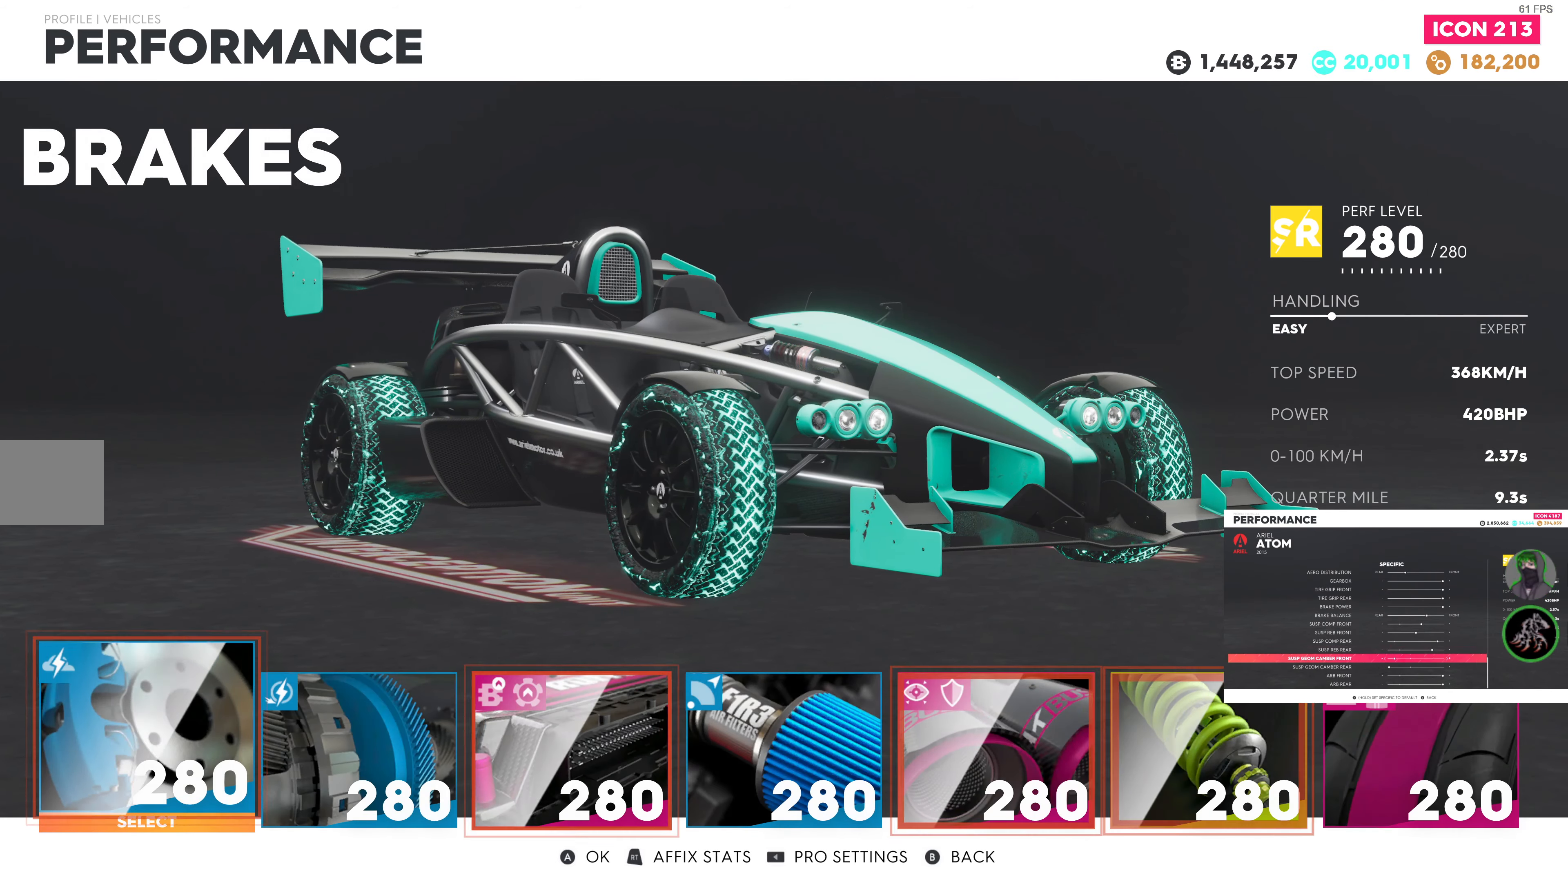
{"buttons": [], "left_stick": "center", "right_stick": "center", "events": [[33, "DPAD_RIGHT", "down"], [133, "DPAD_RIGHT", "up"], [217, "DPAD_RIGHT", "down"], [333, "CROSS", "down"], [333, "DPAD_RIGHT", "up"], [433, "CROSS", "up"]]}
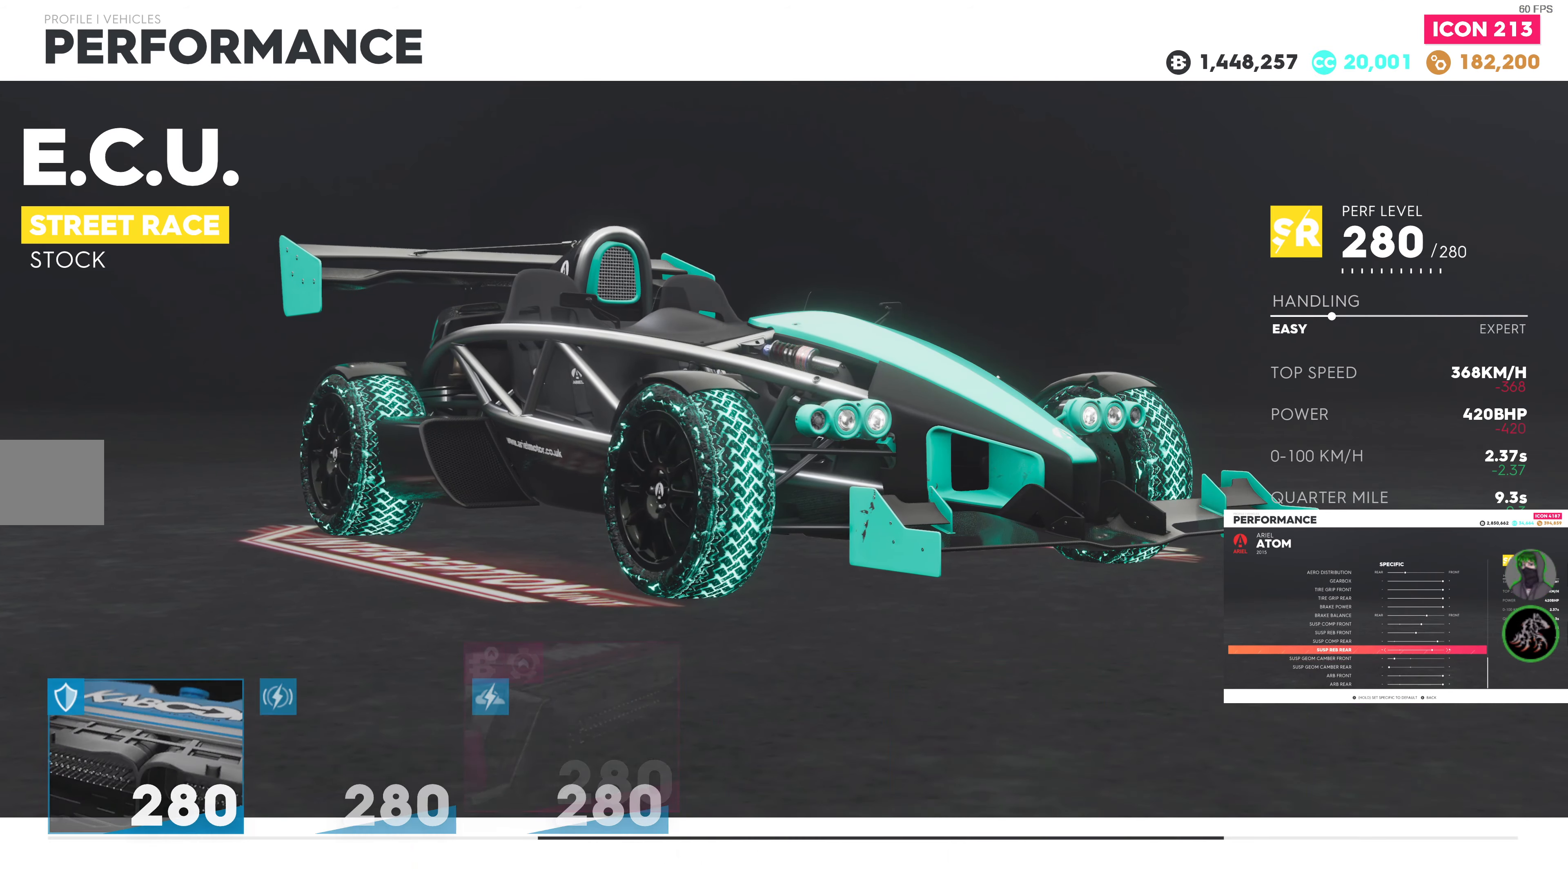
{"buttons": [], "left_stick": "center", "right_stick": "center", "events": []}
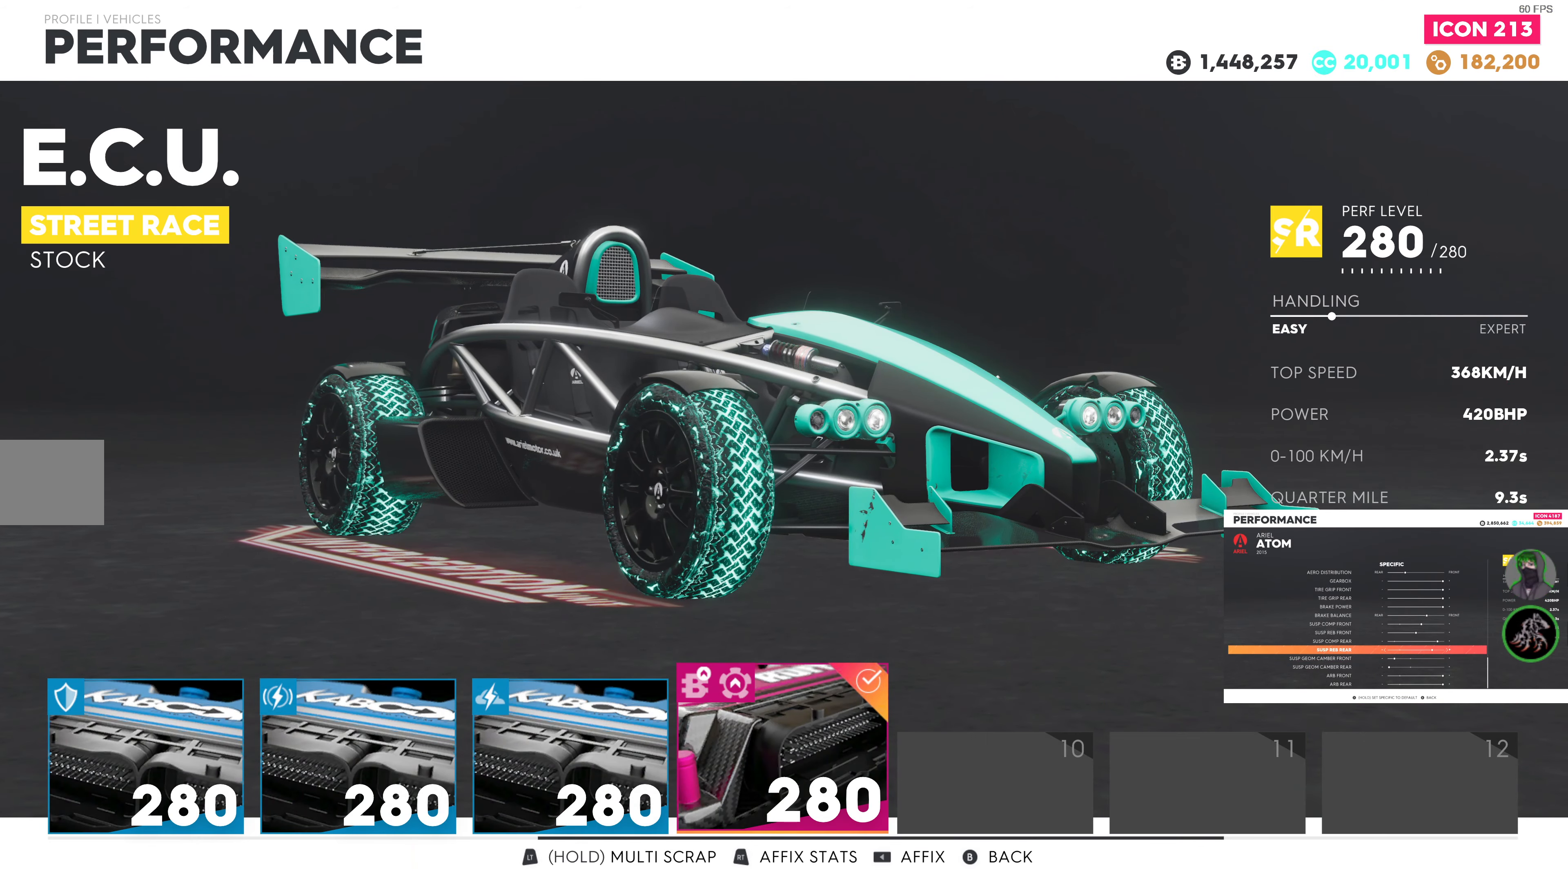
{"buttons": ["DPAD_LEFT"], "left_stick": "center", "right_stick": "center", "events": [[150, "DPAD_LEFT", "down"], [250, "DPAD_LEFT", "up"], [333, "DPAD_LEFT", "down"], [433, "DPAD_LEFT", "up"], [483, "DPAD_LEFT", "down"]]}
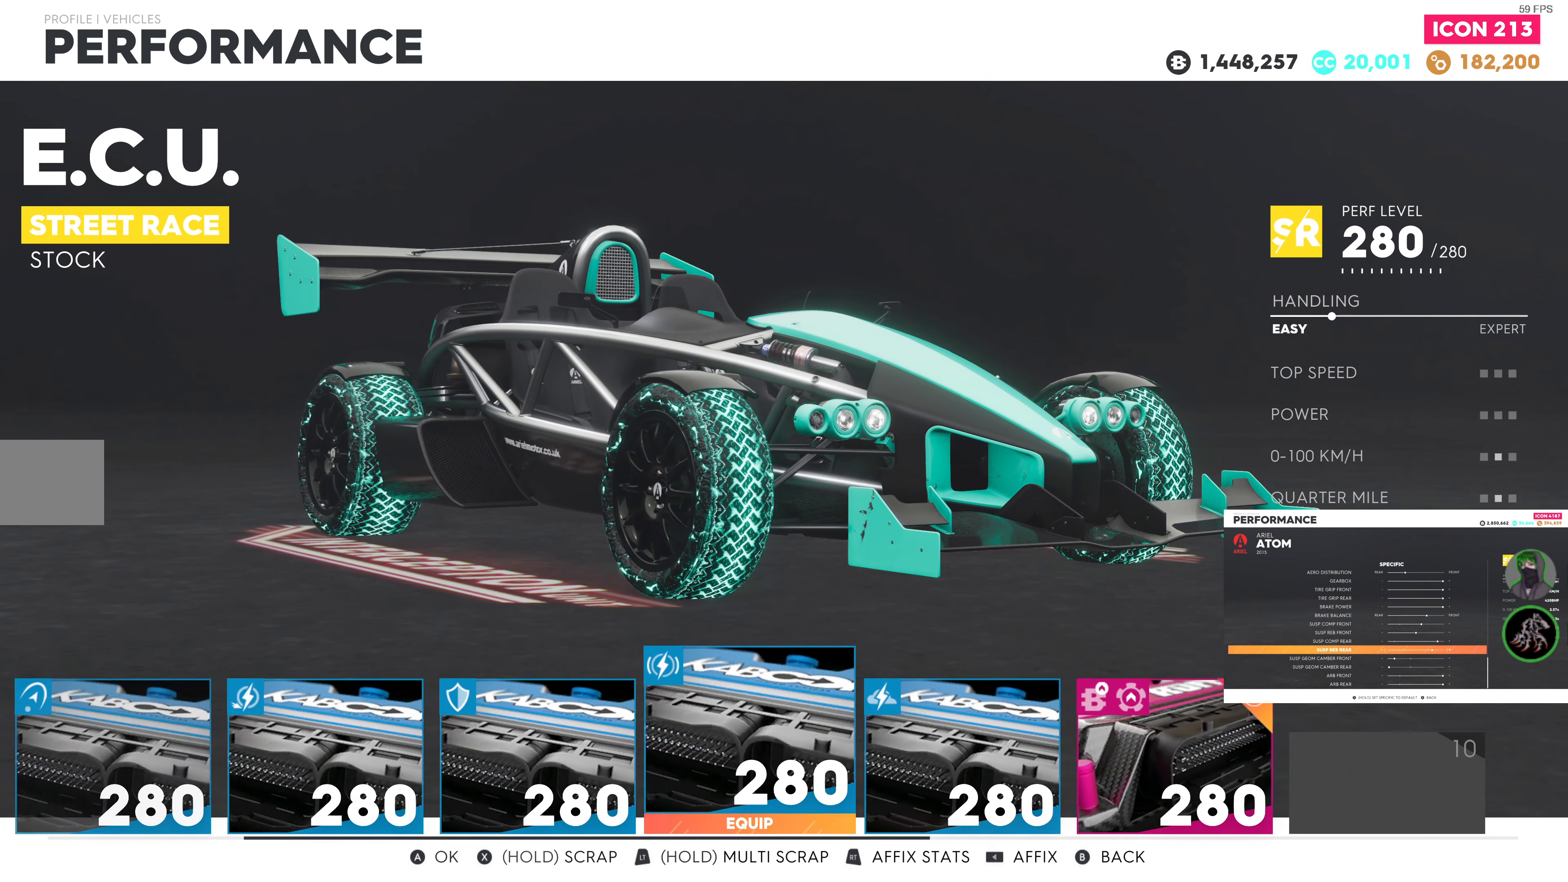
{"buttons": [], "left_stick": "center", "right_stick": "center", "events": [[100, "DPAD_LEFT", "up"], [167, "DPAD_LEFT", "down"], [267, "DPAD_LEFT", "up"], [334, "DPAD_LEFT", "down"], [434, "DPAD_LEFT", "up"]]}
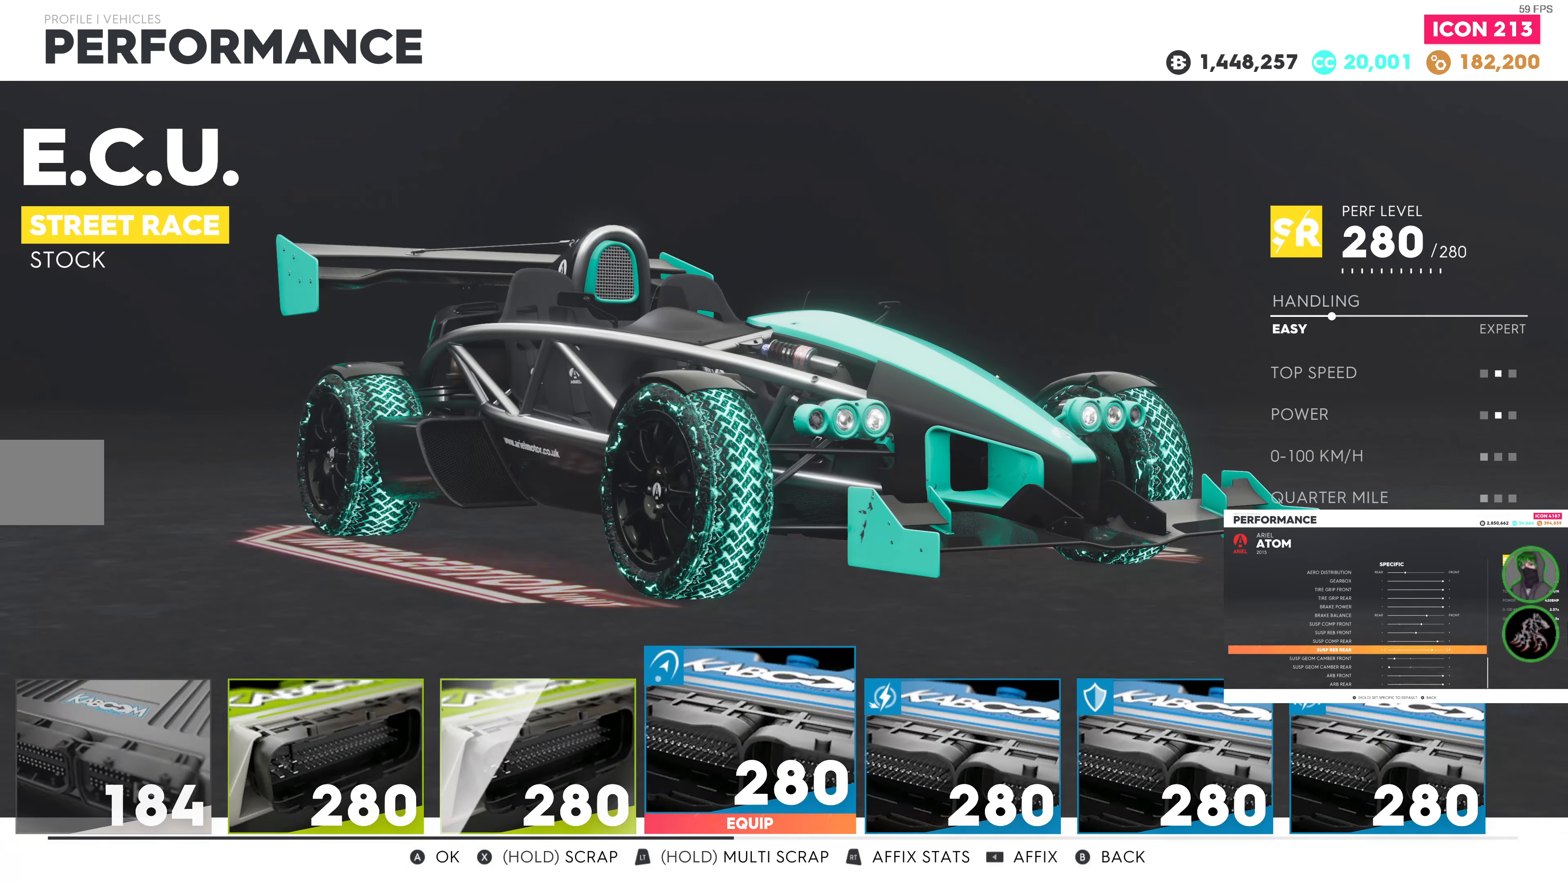
{"buttons": [], "left_stick": "center", "right_stick": "center", "events": [[84, "DPAD_LEFT", "down"], [184, "DPAD_LEFT", "up"], [317, "DPAD_LEFT", "down"], [434, "DPAD_LEFT", "up"]]}
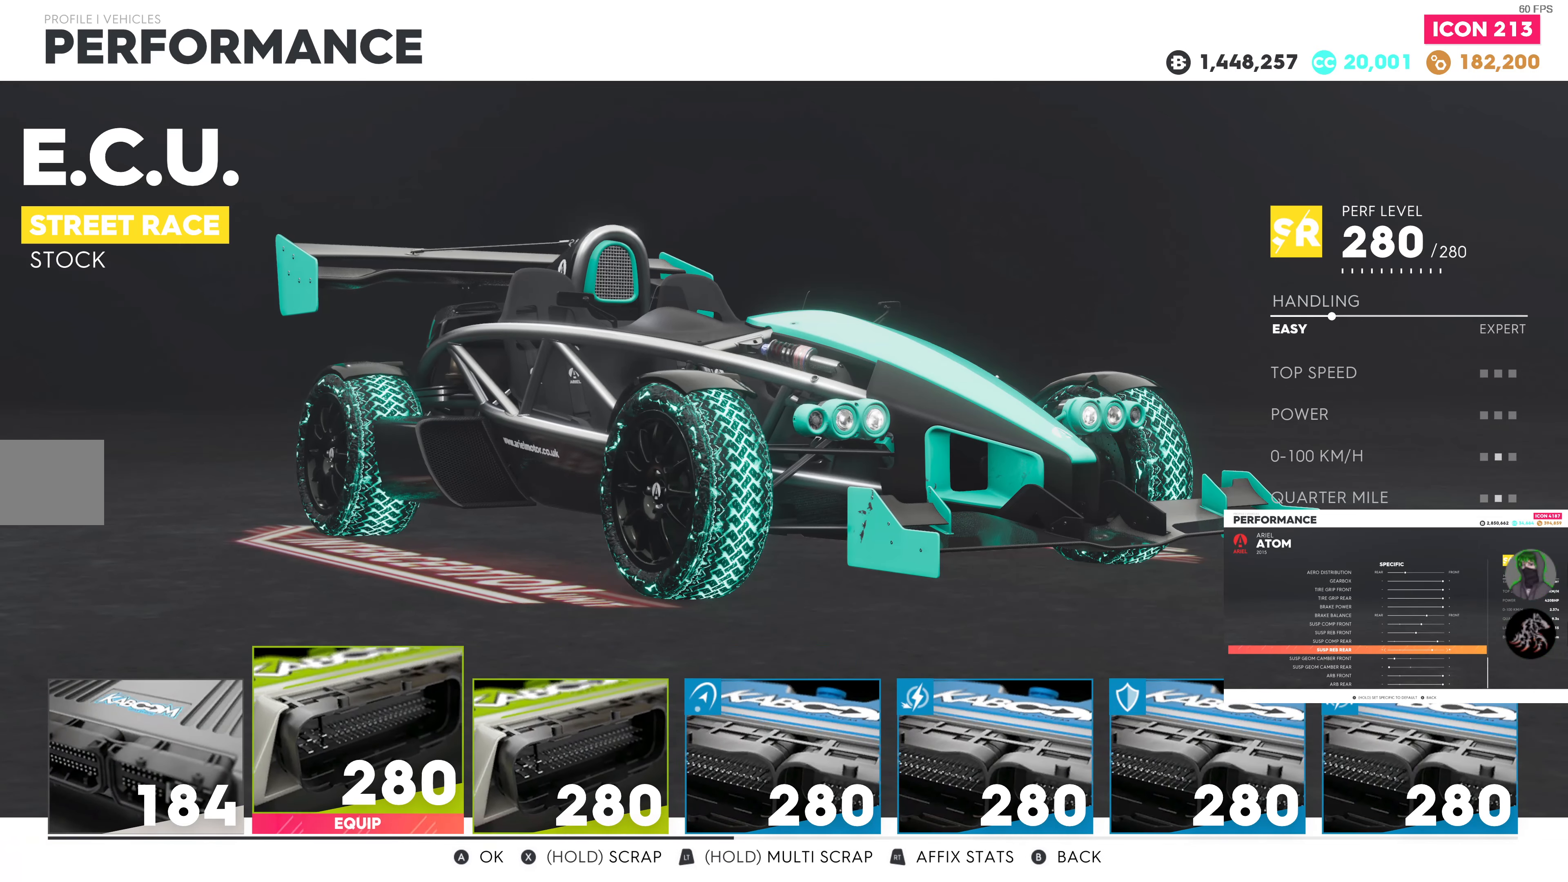
{"buttons": ["SQUARE"], "left_stick": "center", "right_stick": "center", "events": [[284, "SQUARE", "down"]]}
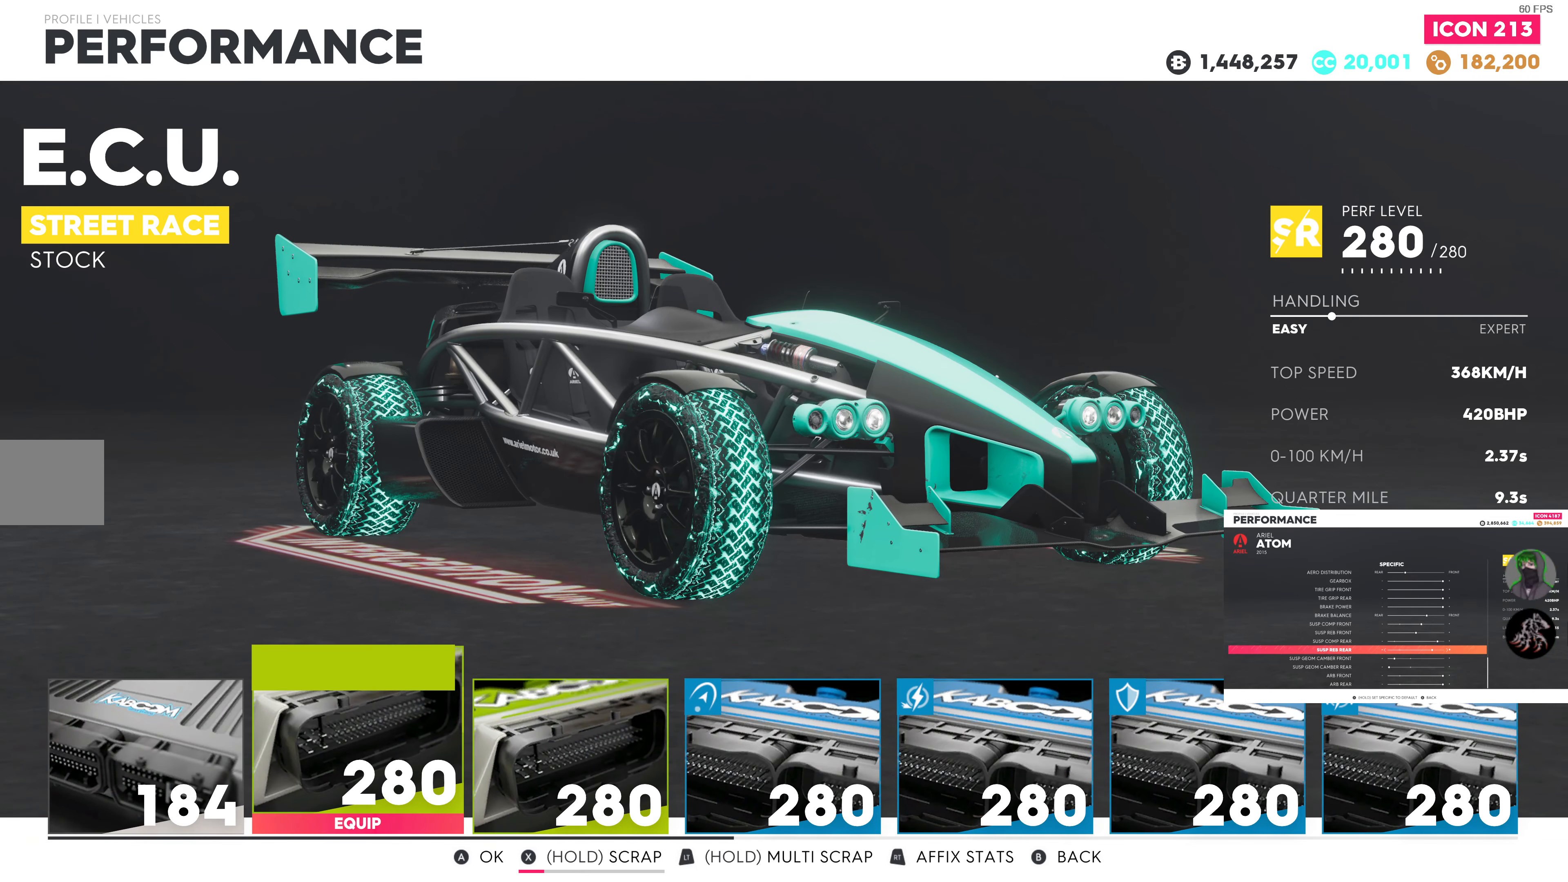
{"buttons": ["SQUARE"], "left_stick": "center", "right_stick": "center", "events": []}
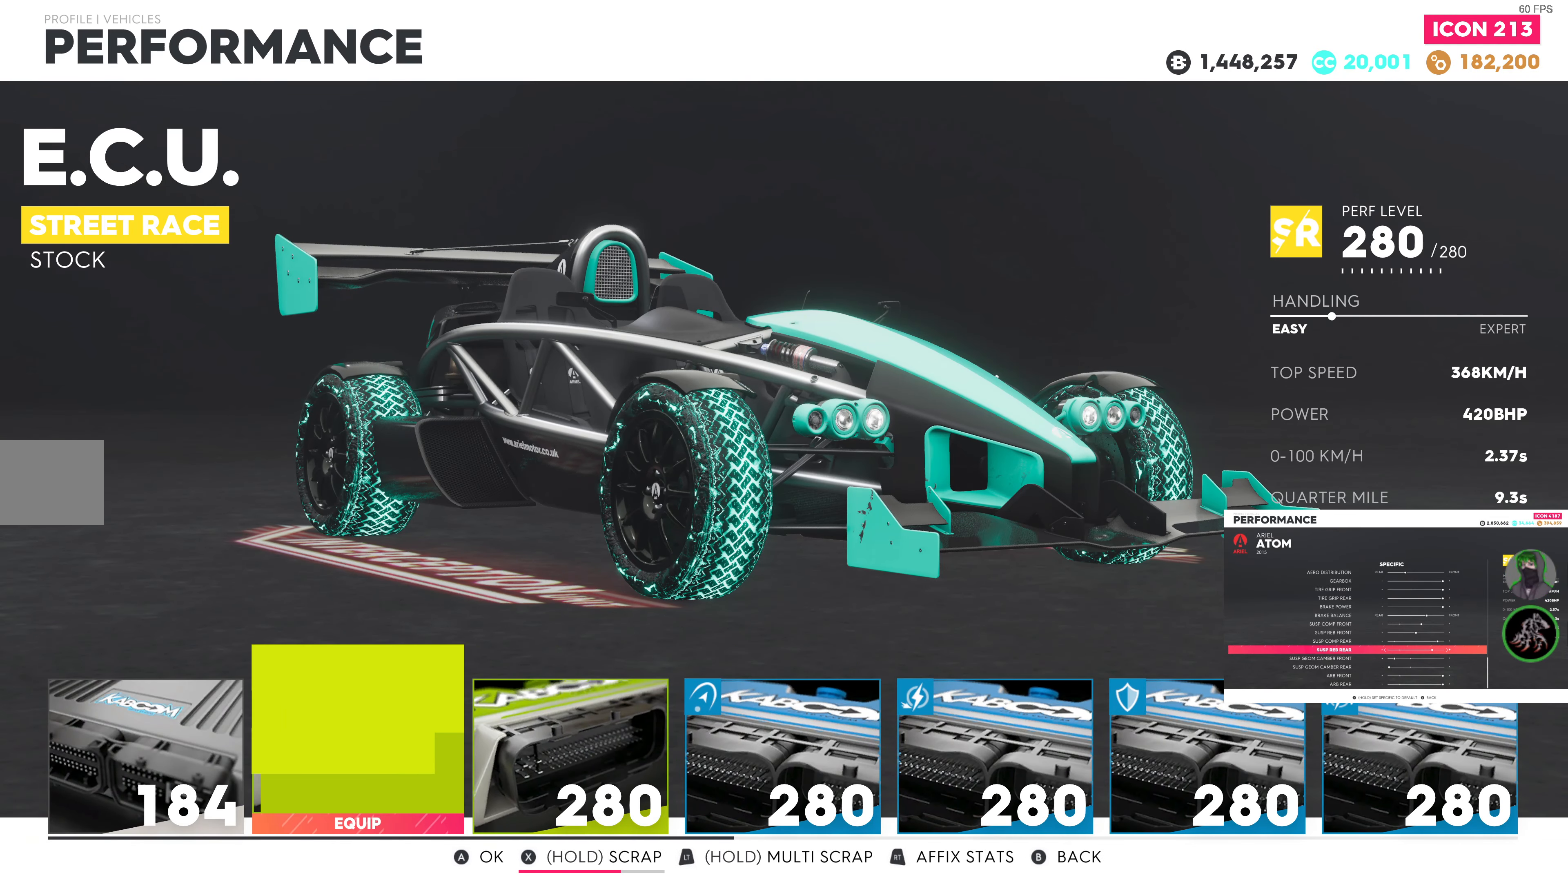
{"buttons": [], "left_stick": "center", "right_stick": "center", "events": [[484, "SQUARE", "up"]]}
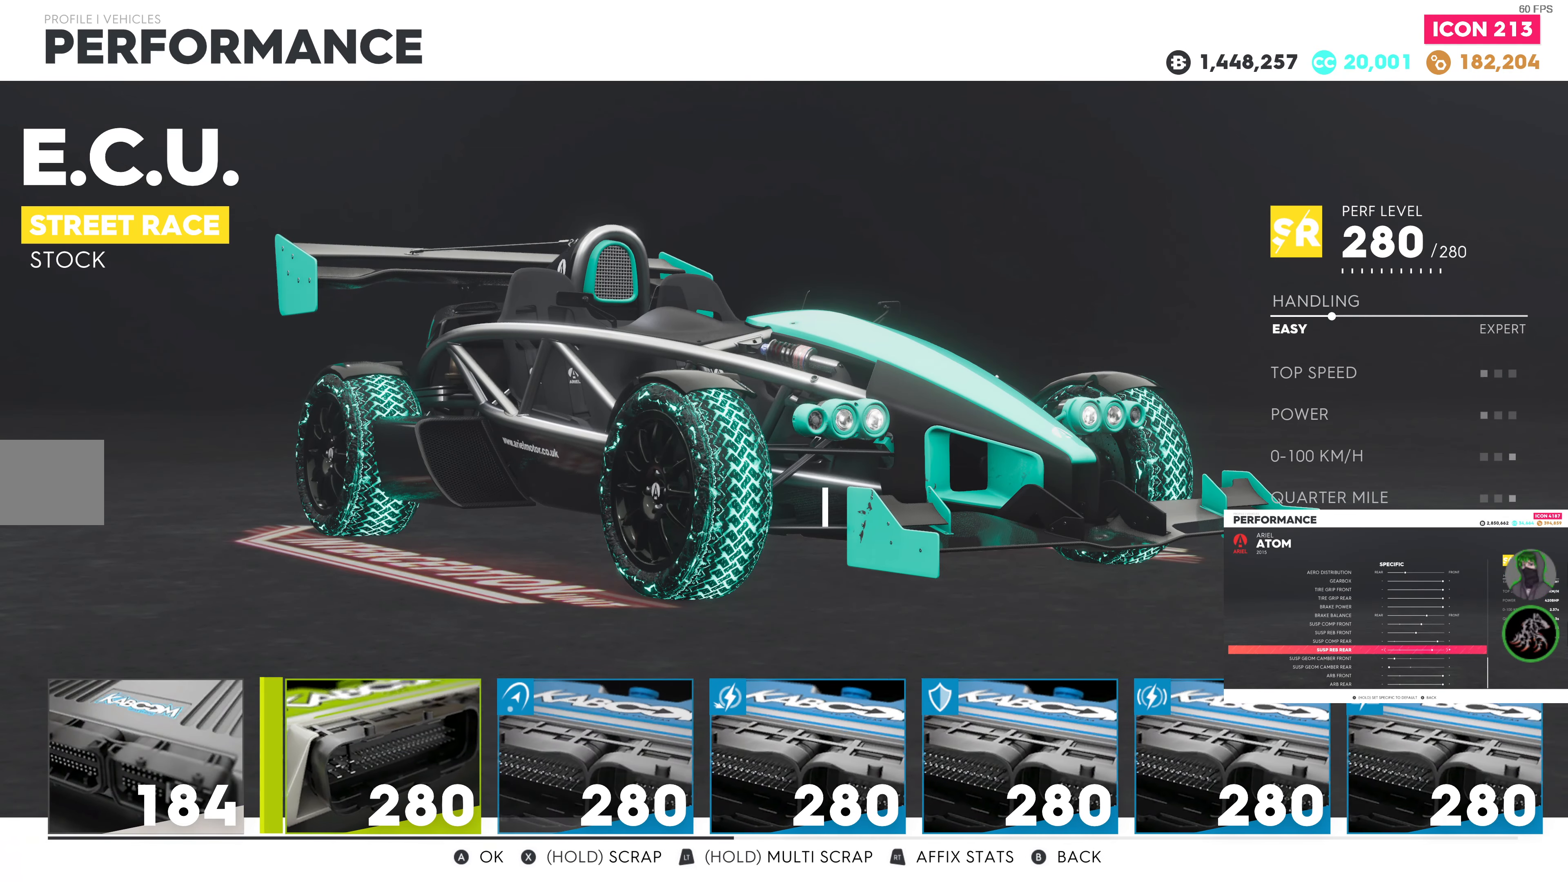
{"buttons": ["SQUARE"], "left_stick": "center", "right_stick": "center", "events": [[100, "SQUARE", "down"]]}
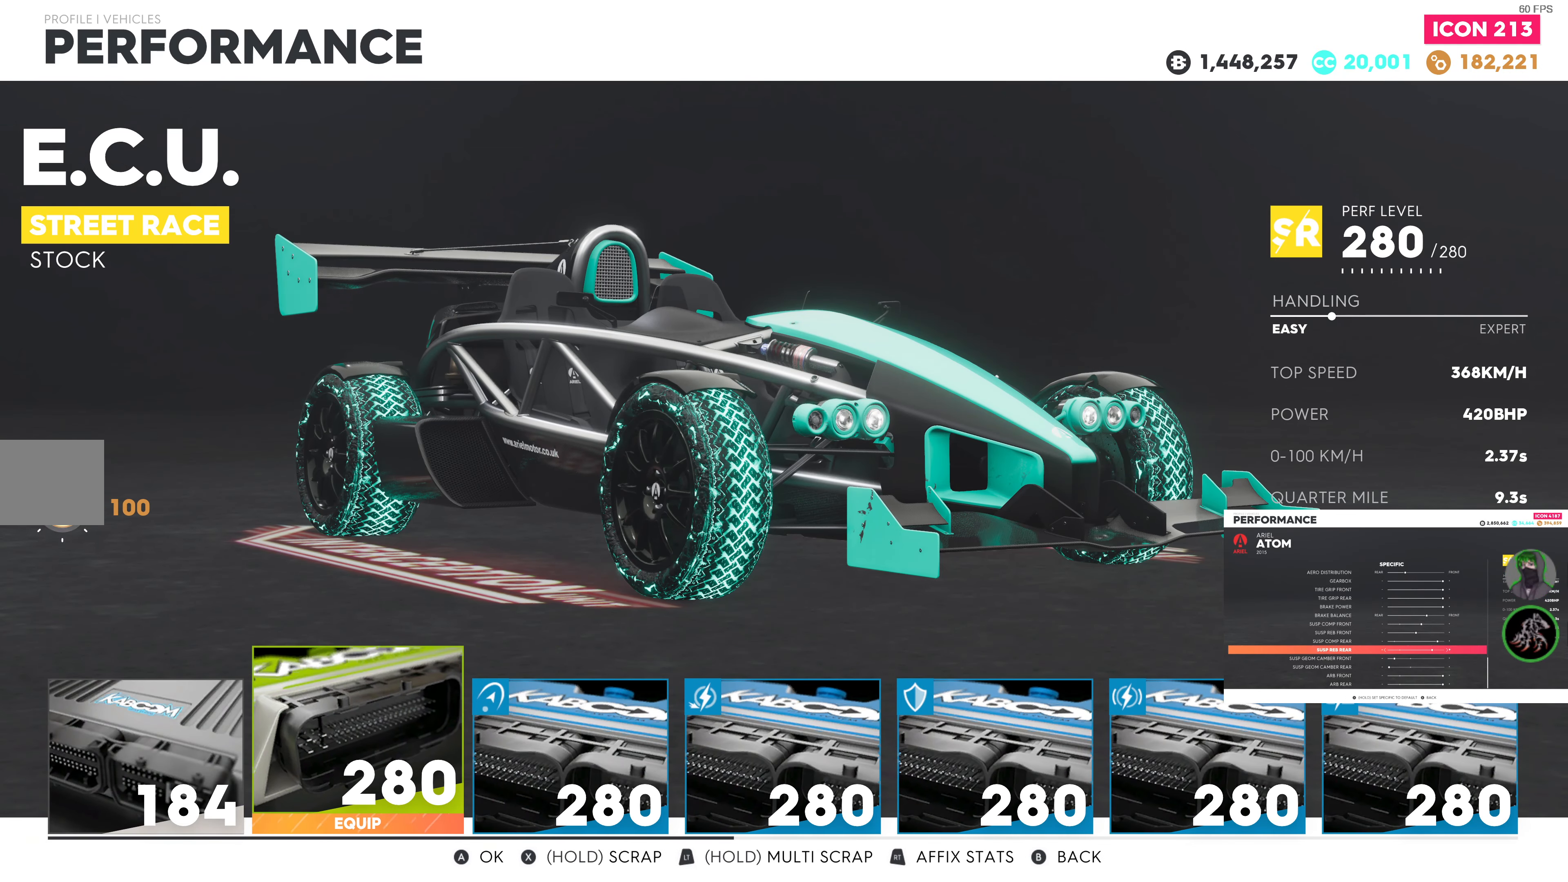
{"buttons": ["SQUARE"], "left_stick": "center", "right_stick": "center", "events": []}
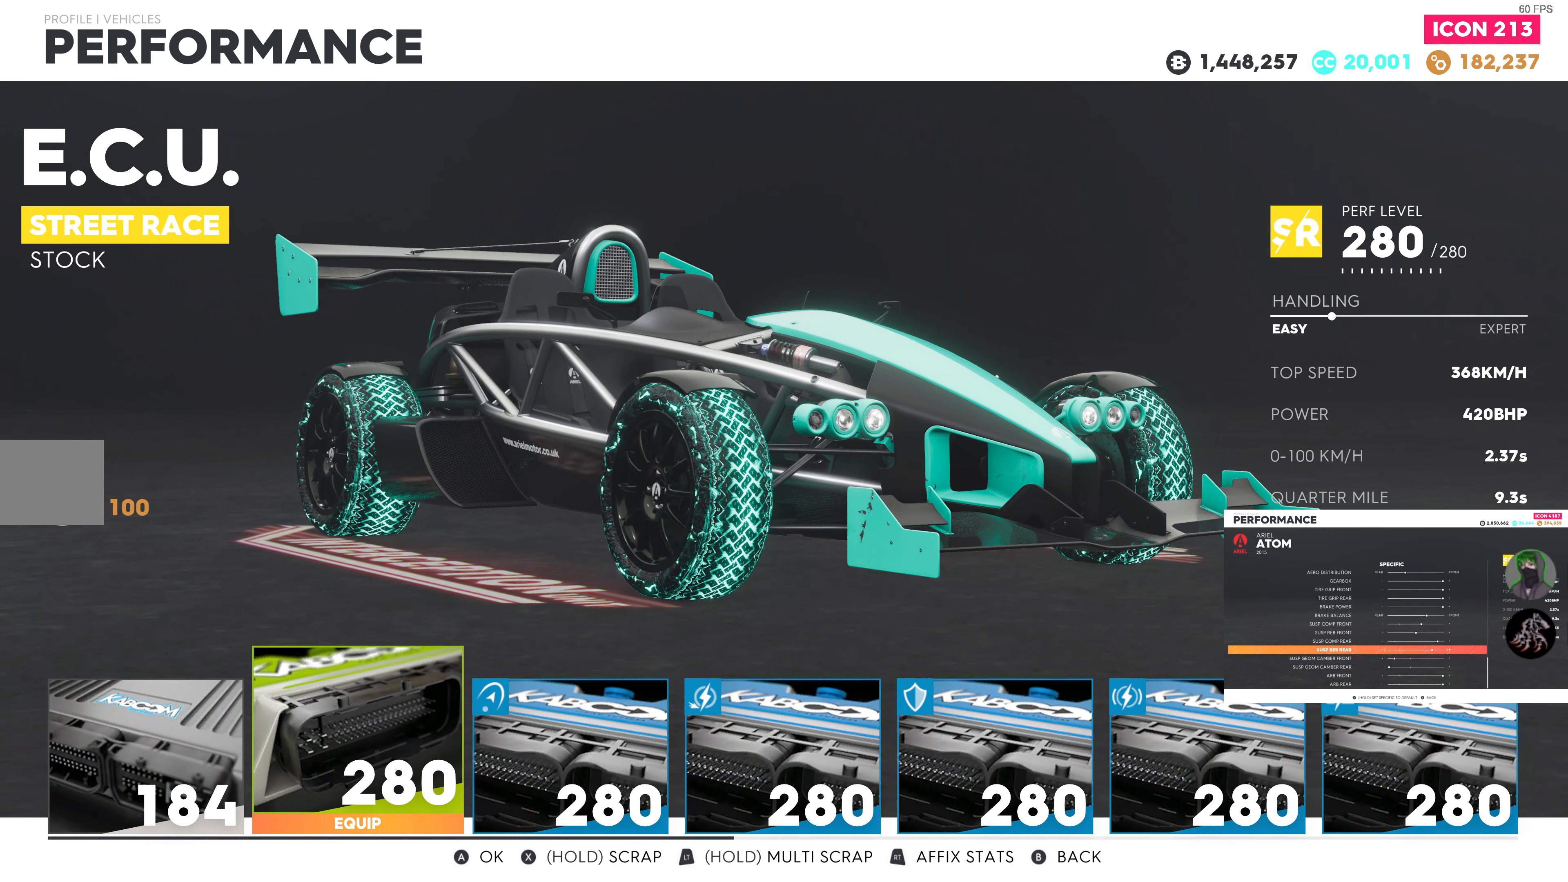
{"buttons": ["SQUARE"], "left_stick": "center", "right_stick": "center", "events": [[50, "SQUARE", "up"], [117, "SQUARE", "down"]]}
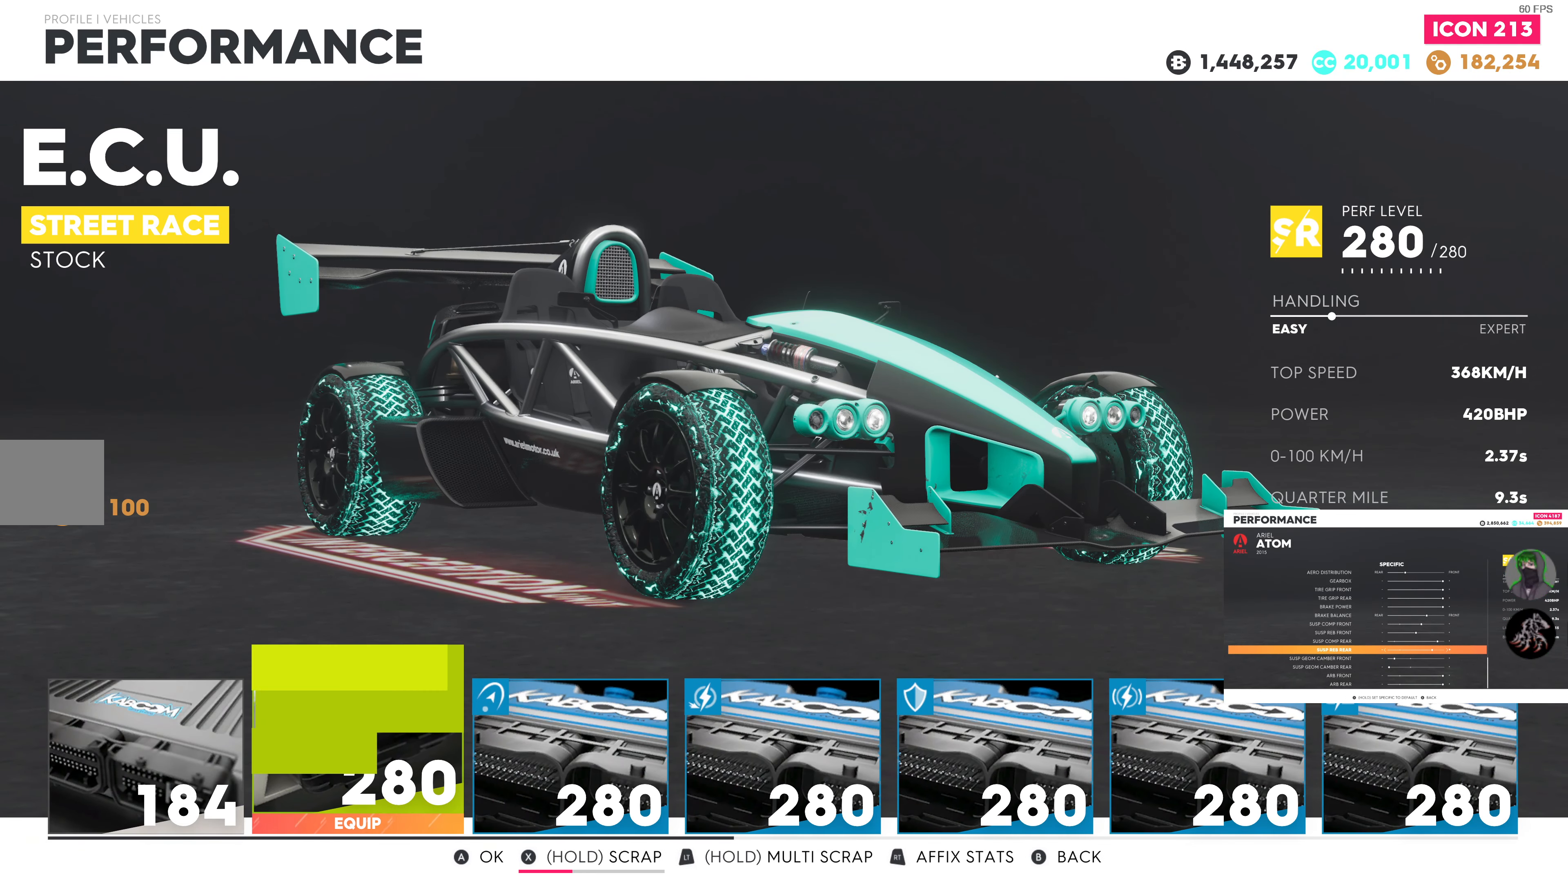
{"buttons": ["SQUARE"], "left_stick": "center", "right_stick": "center", "events": []}
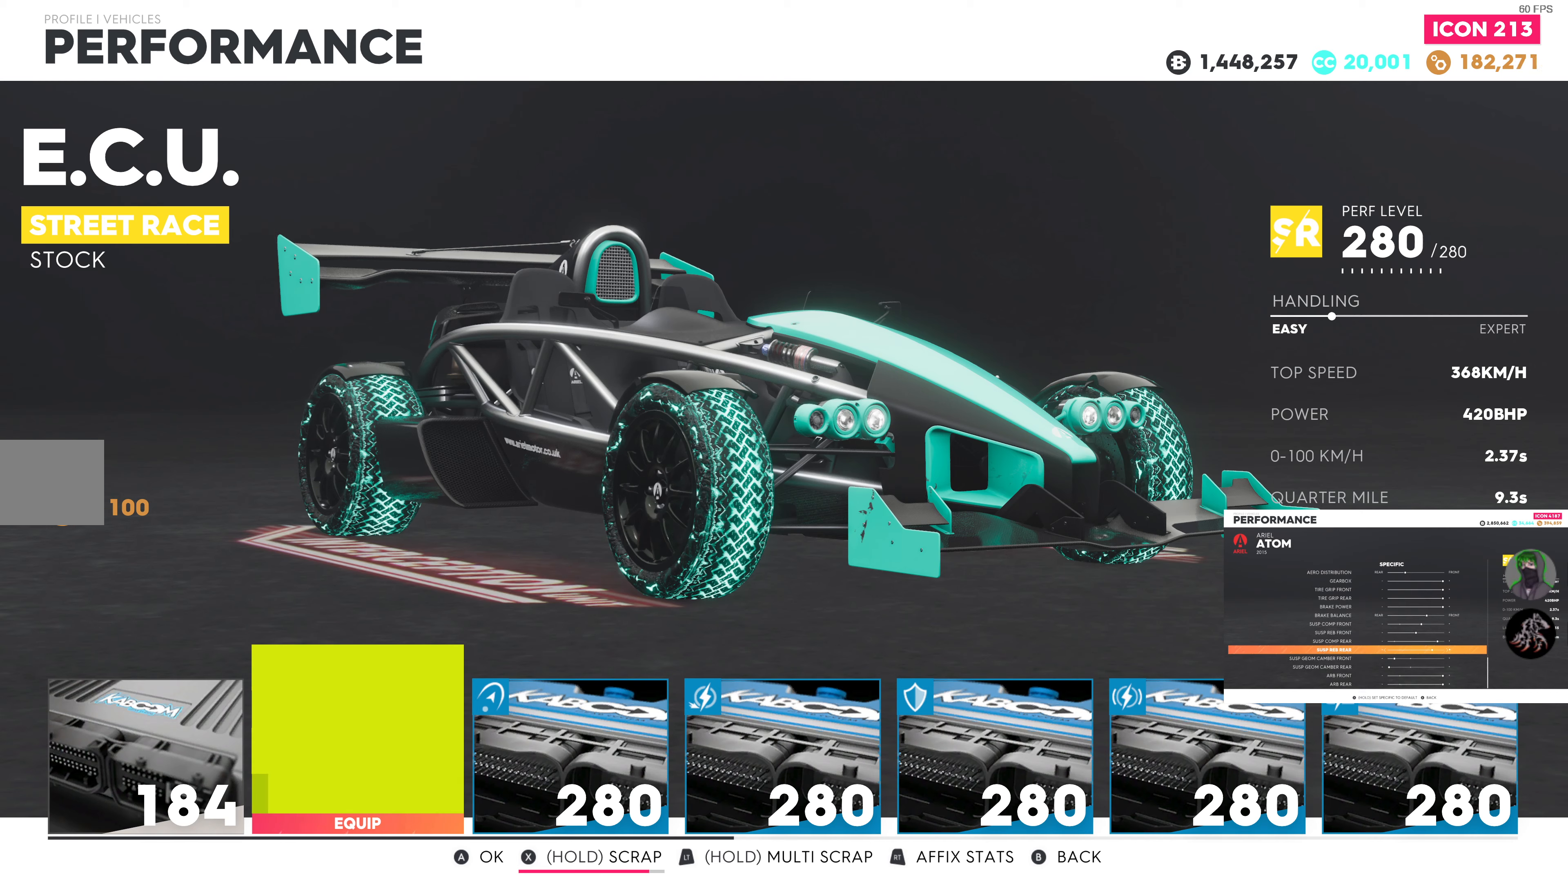
{"buttons": [], "left_stick": "center", "right_stick": "center", "events": [[416, "SQUARE", "up"]]}
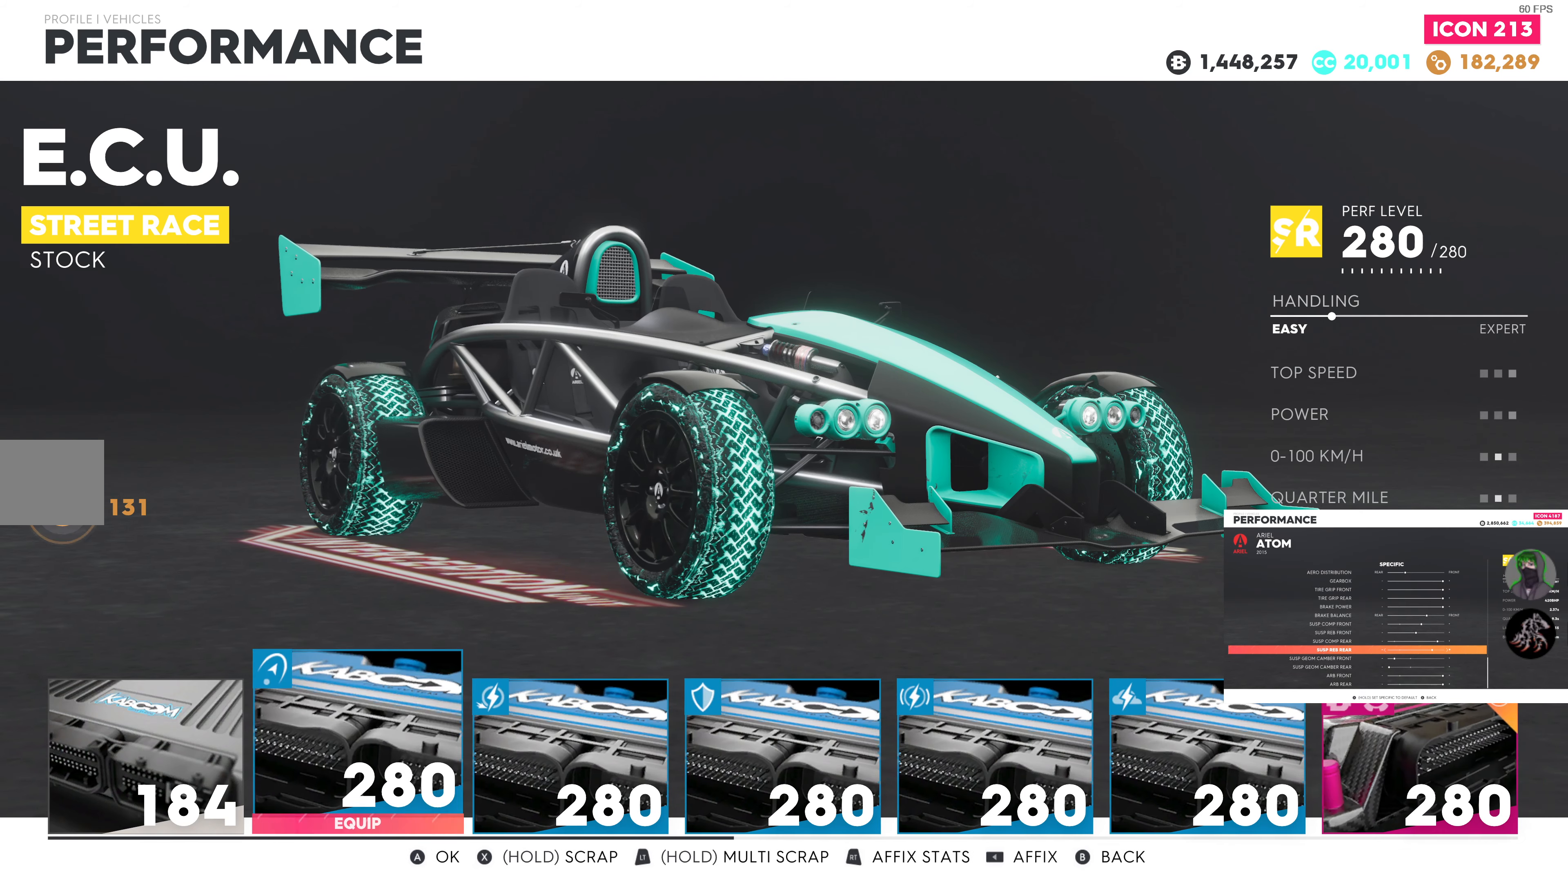
{"buttons": [], "left_stick": "center", "right_stick": "center", "events": [[33, "CIRCLE", "down"], [133, "CIRCLE", "up"]]}
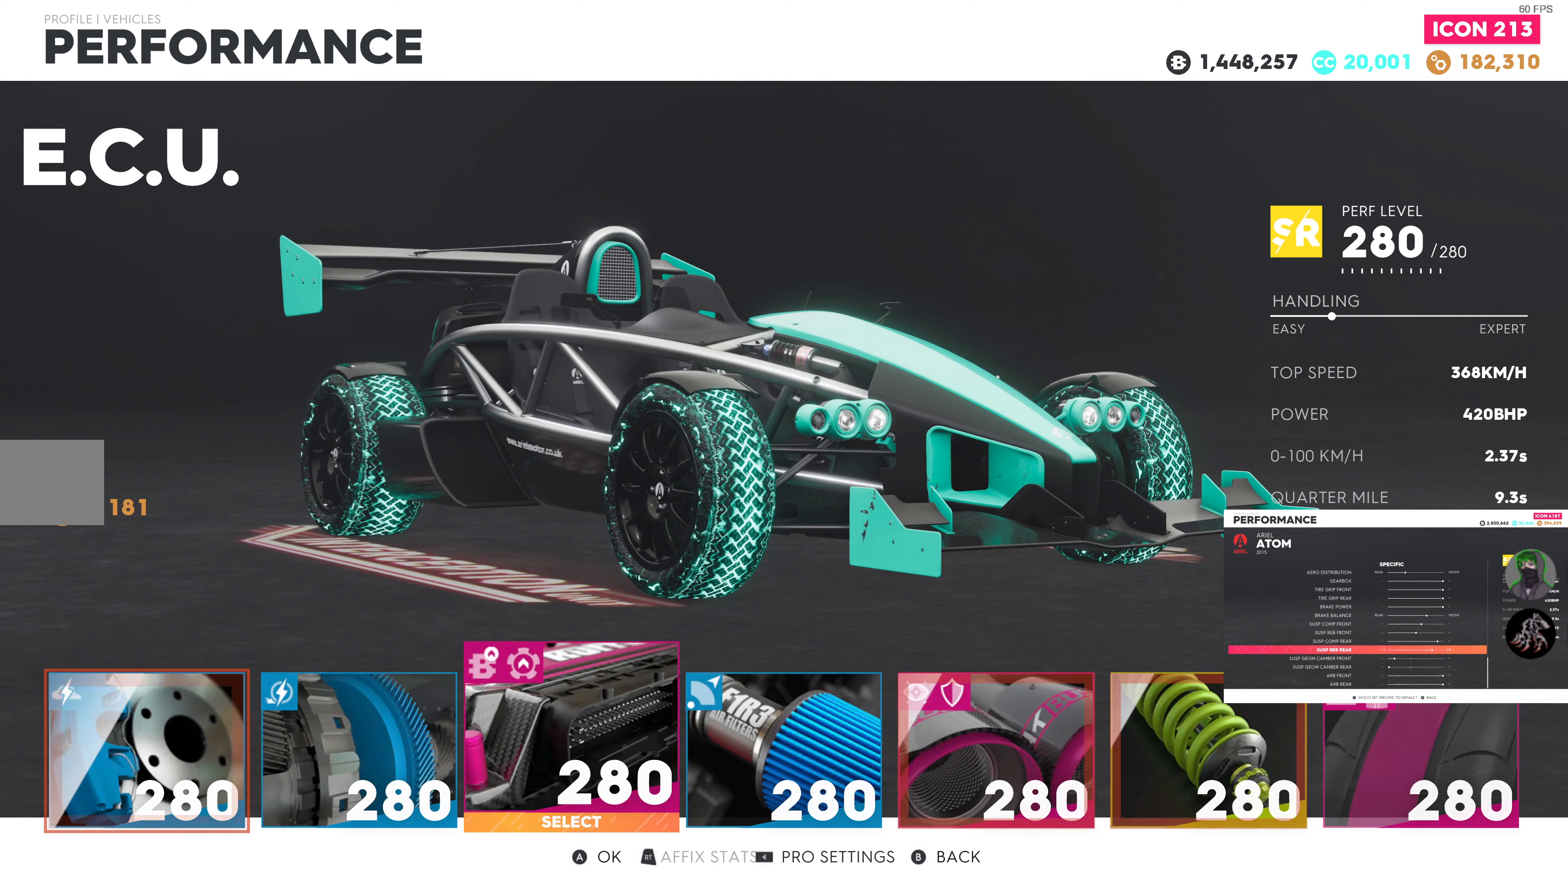
{"buttons": [], "left_stick": "center", "right_stick": "center", "events": [[150, "DPAD_LEFT", "down"], [266, "DPAD_LEFT", "up"], [383, "CROSS", "down"], [500, "CROSS", "up"]]}
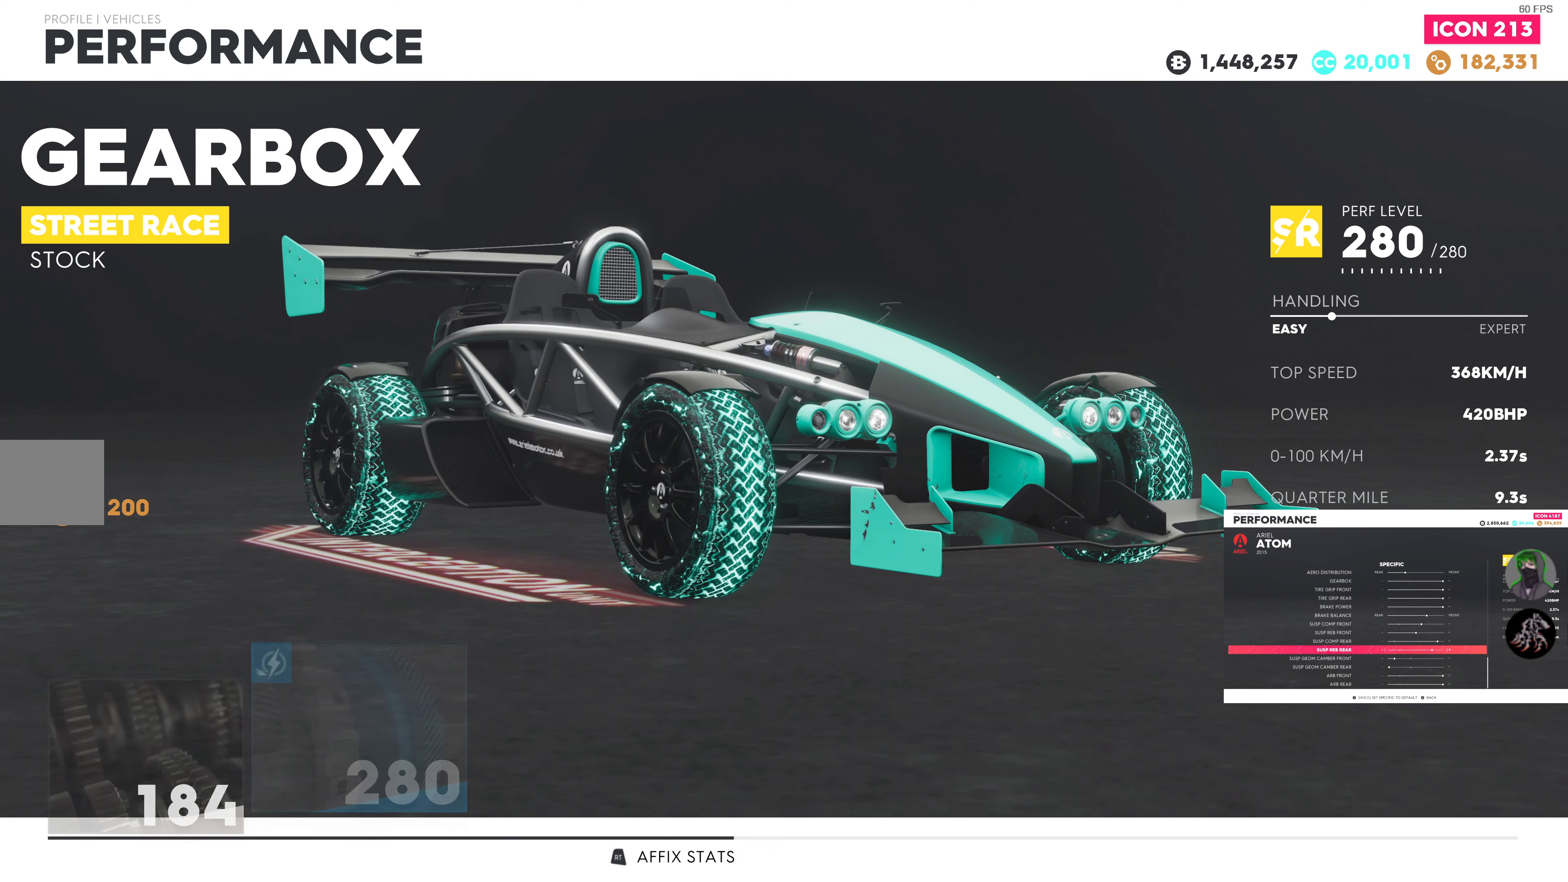
{"buttons": [], "left_stick": "center", "right_stick": "center", "events": []}
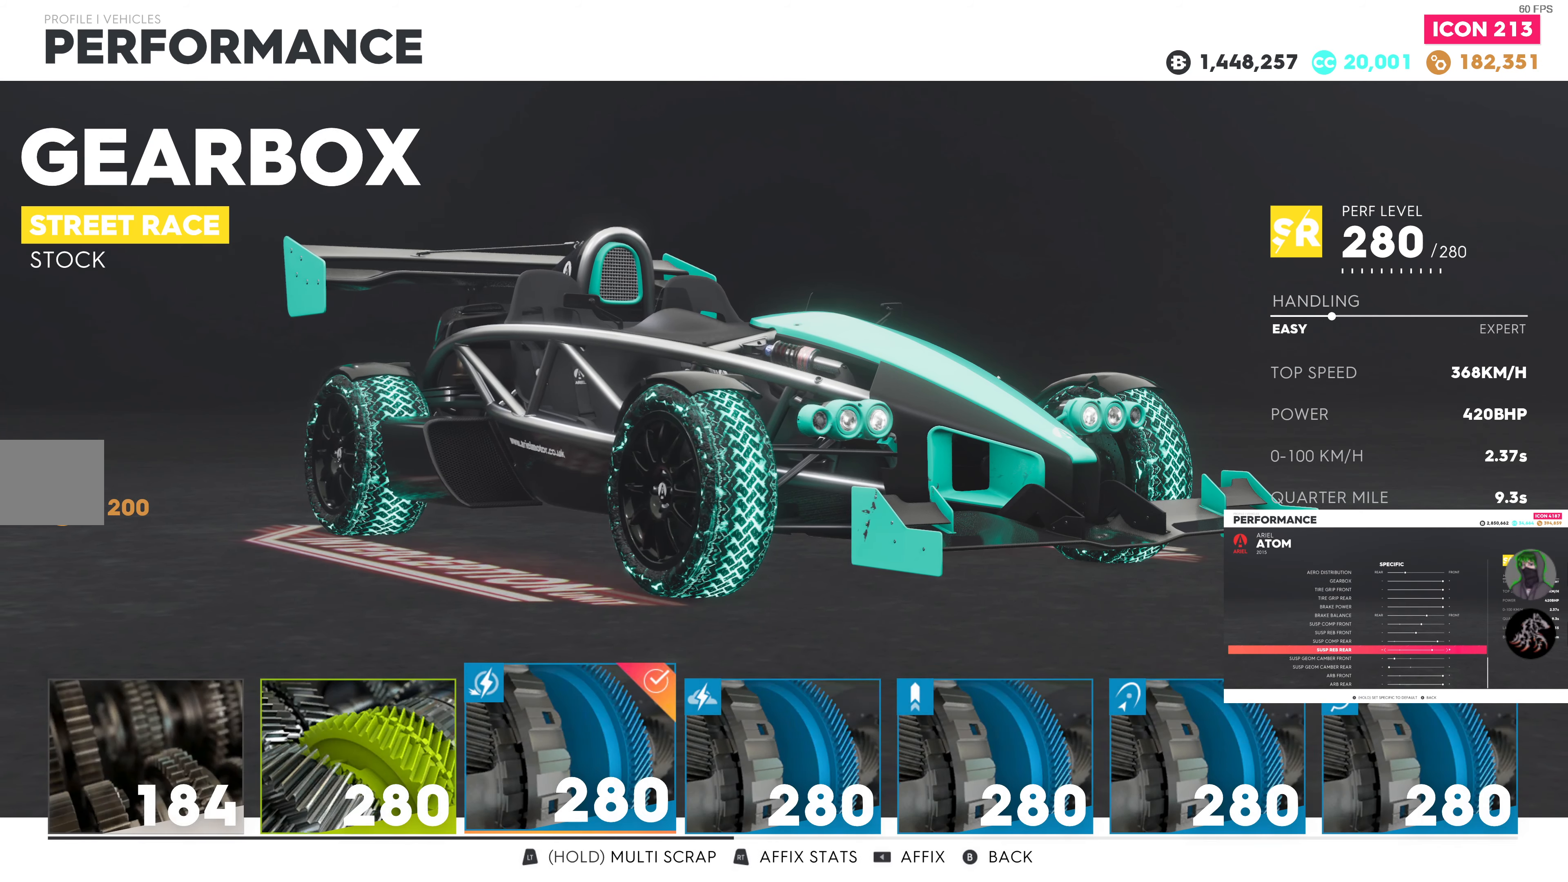
{"buttons": ["SQUARE"], "left_stick": "center", "right_stick": "center", "events": [[66, "DPAD_LEFT", "down"], [183, "DPAD_LEFT", "up"], [450, "SQUARE", "down"]]}
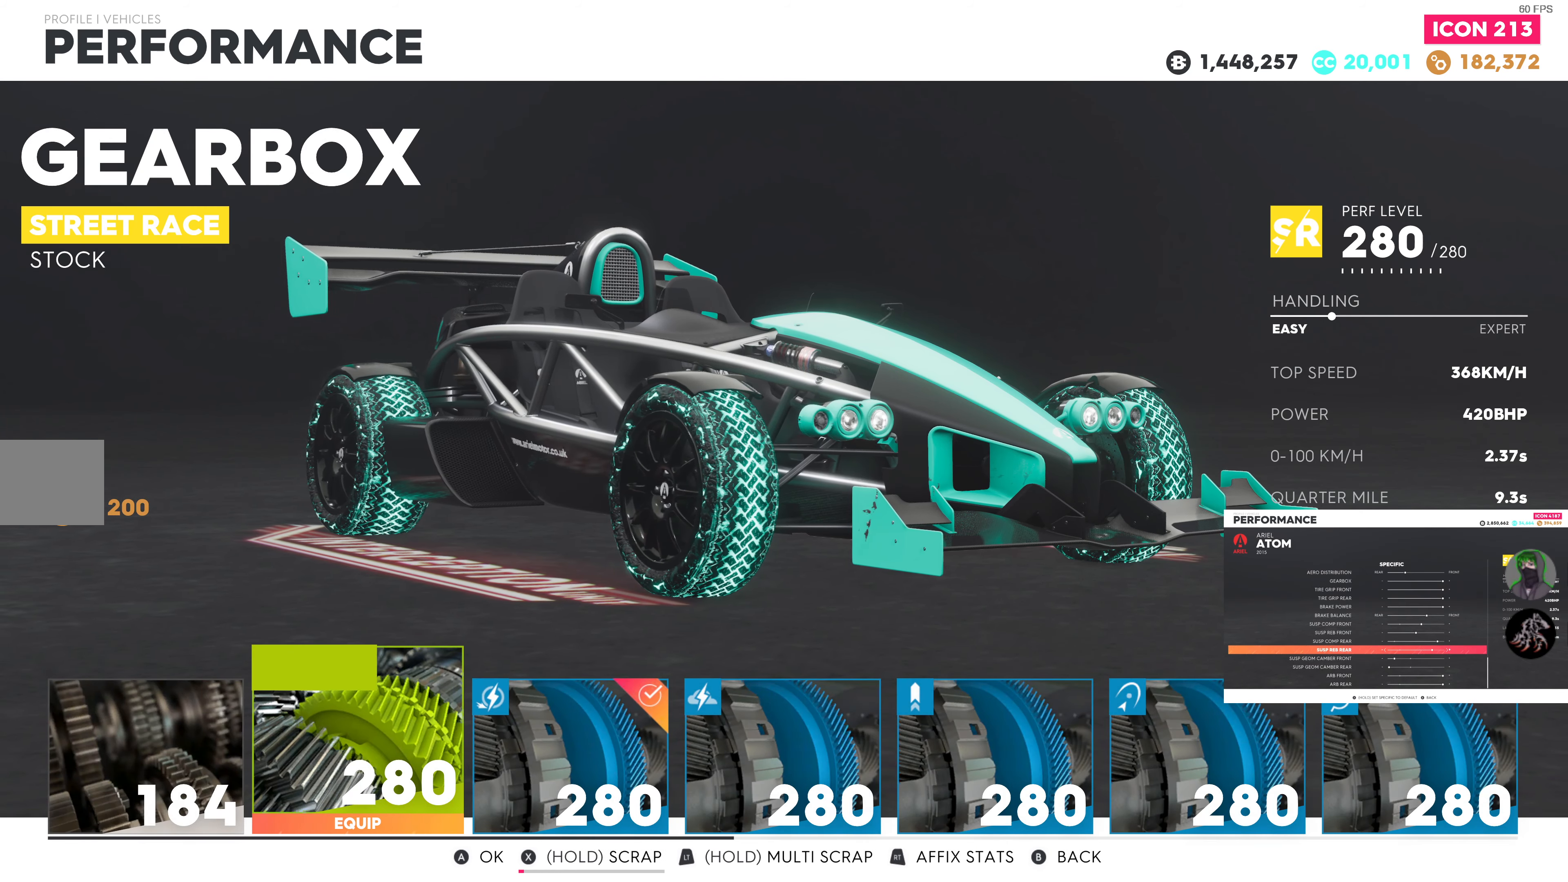
{"buttons": ["SQUARE"], "left_stick": "center", "right_stick": "center", "events": []}
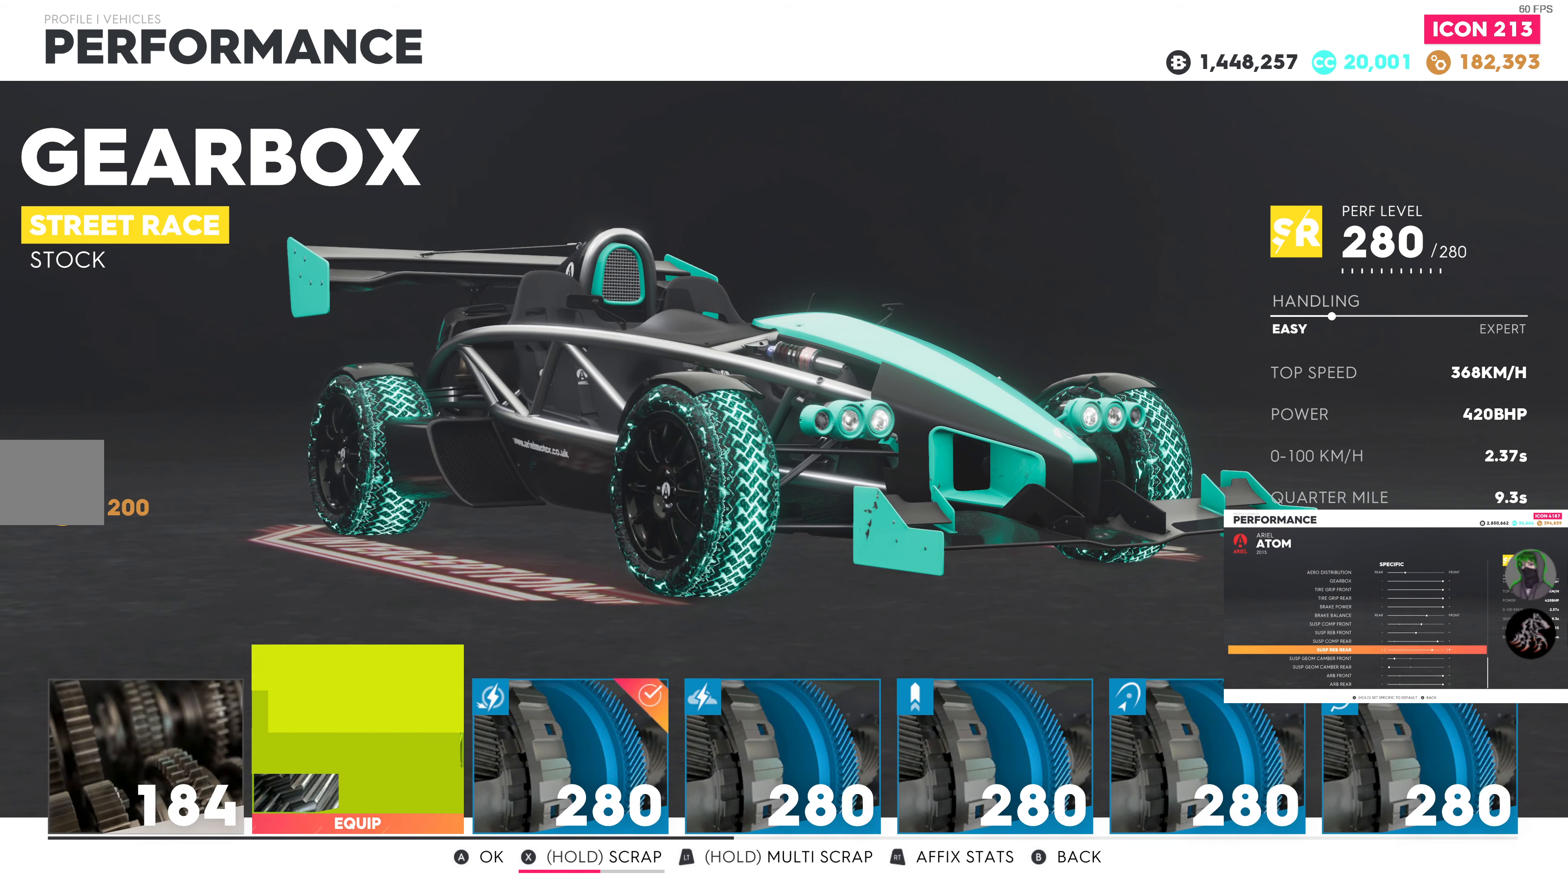
{"buttons": ["SQUARE"], "left_stick": "center", "right_stick": "center", "events": []}
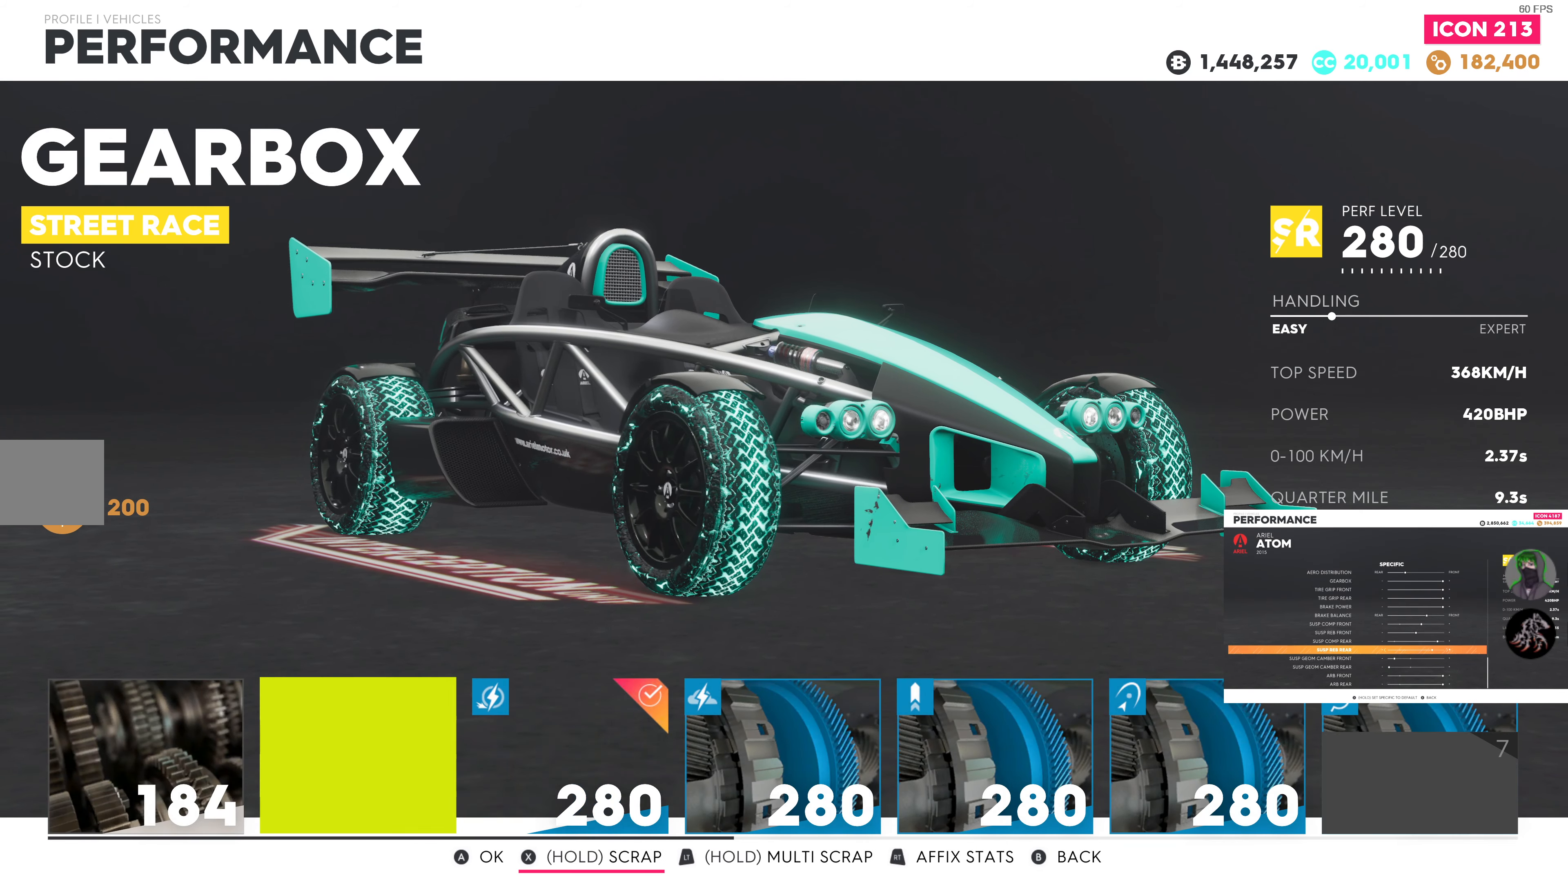
{"buttons": [], "left_stick": "center", "right_stick": "center", "events": [[250, "SQUARE", "up"], [333, "CIRCLE", "down"], [450, "CIRCLE", "up"]]}